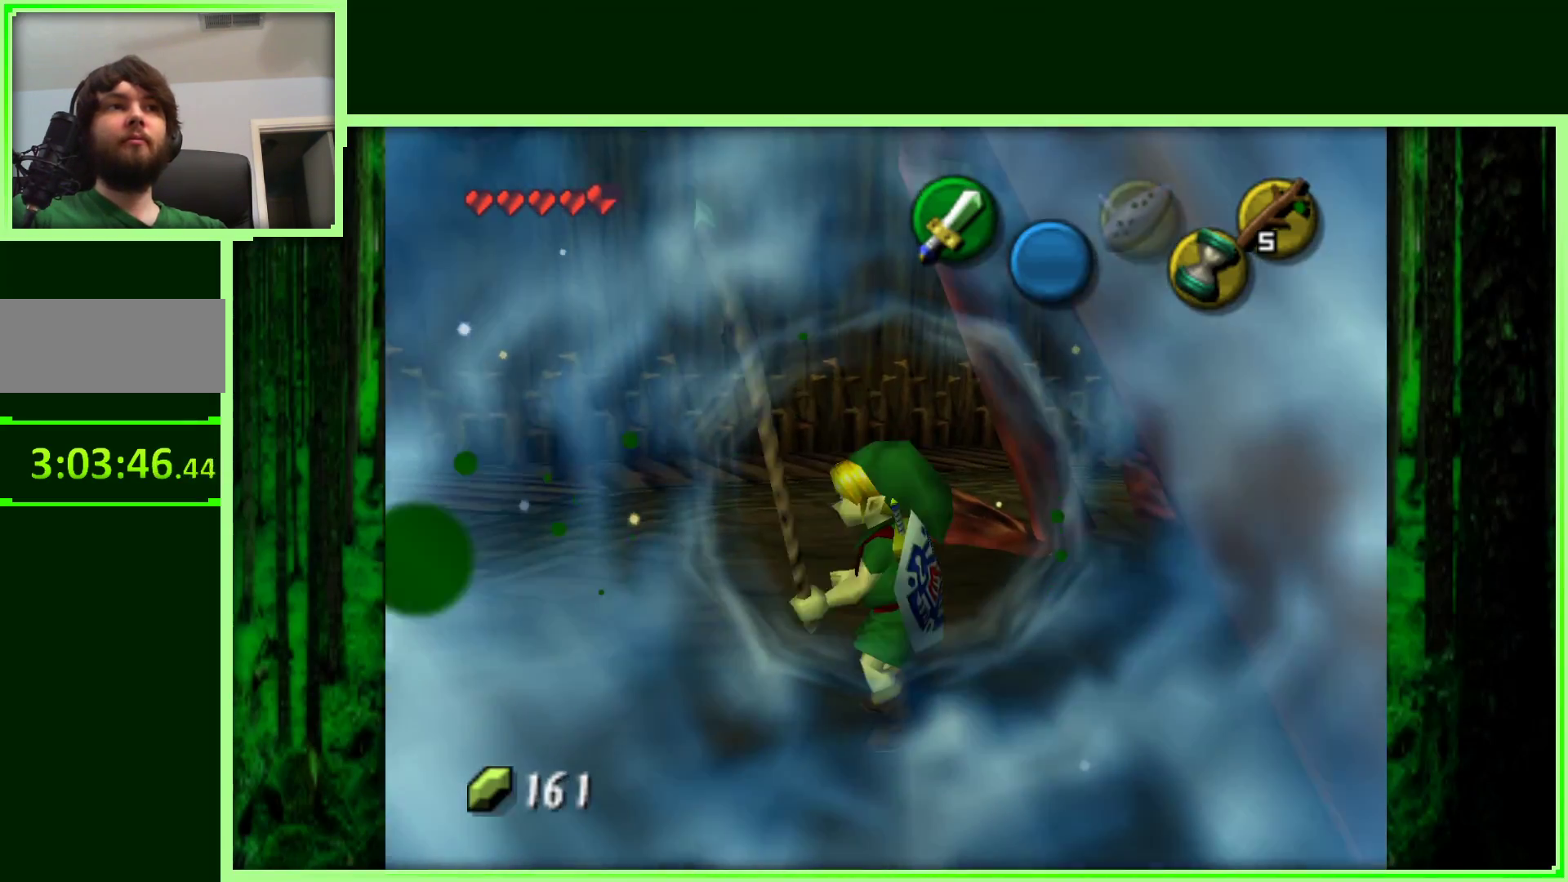
Gameplay with a controller (Nintendo layout); each line is a JSON object with the inputs held at the frame after it. "events" lists button and stick changes between this image and that frame as [ms after this image, input, new state], when the widget could be followed in between. Not read: L3 R3.
{"buttons": ["Z"], "left_stick": "center", "events": [[50, "left_stick", "center"], [100, "left_stick", "right"], [317, "left_stick", "center"], [350, "Z", "down"]]}
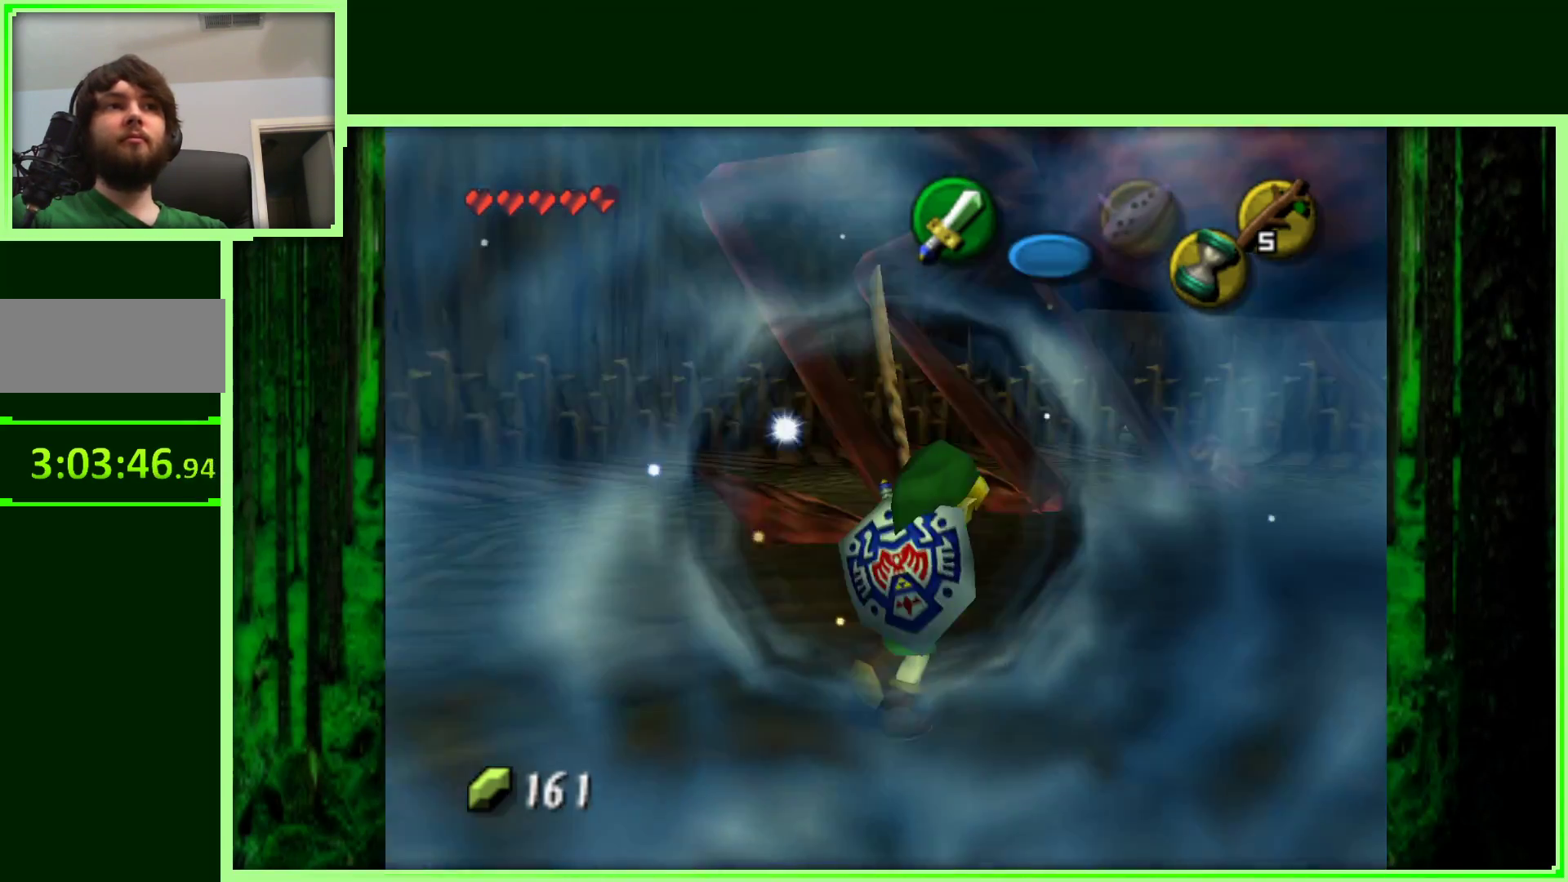
{"buttons": ["Z"], "left_stick": "up", "events": [[383, "left_stick", "up"]]}
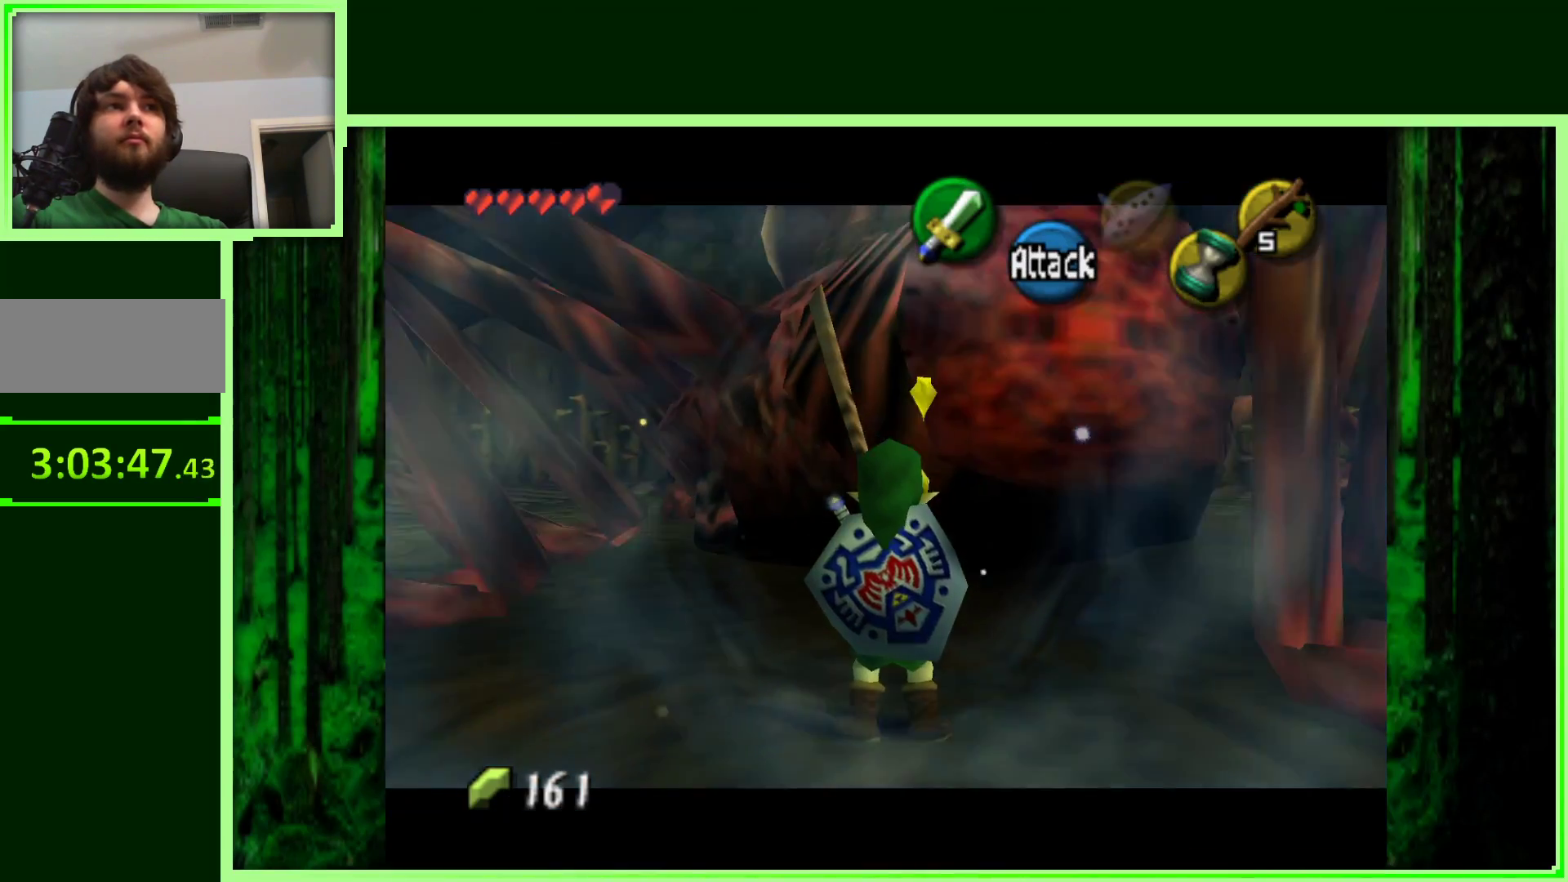
{"buttons": ["Z"], "left_stick": "center", "events": [[17, "A", "down"], [167, "A", "up"], [500, "left_stick", "center"]]}
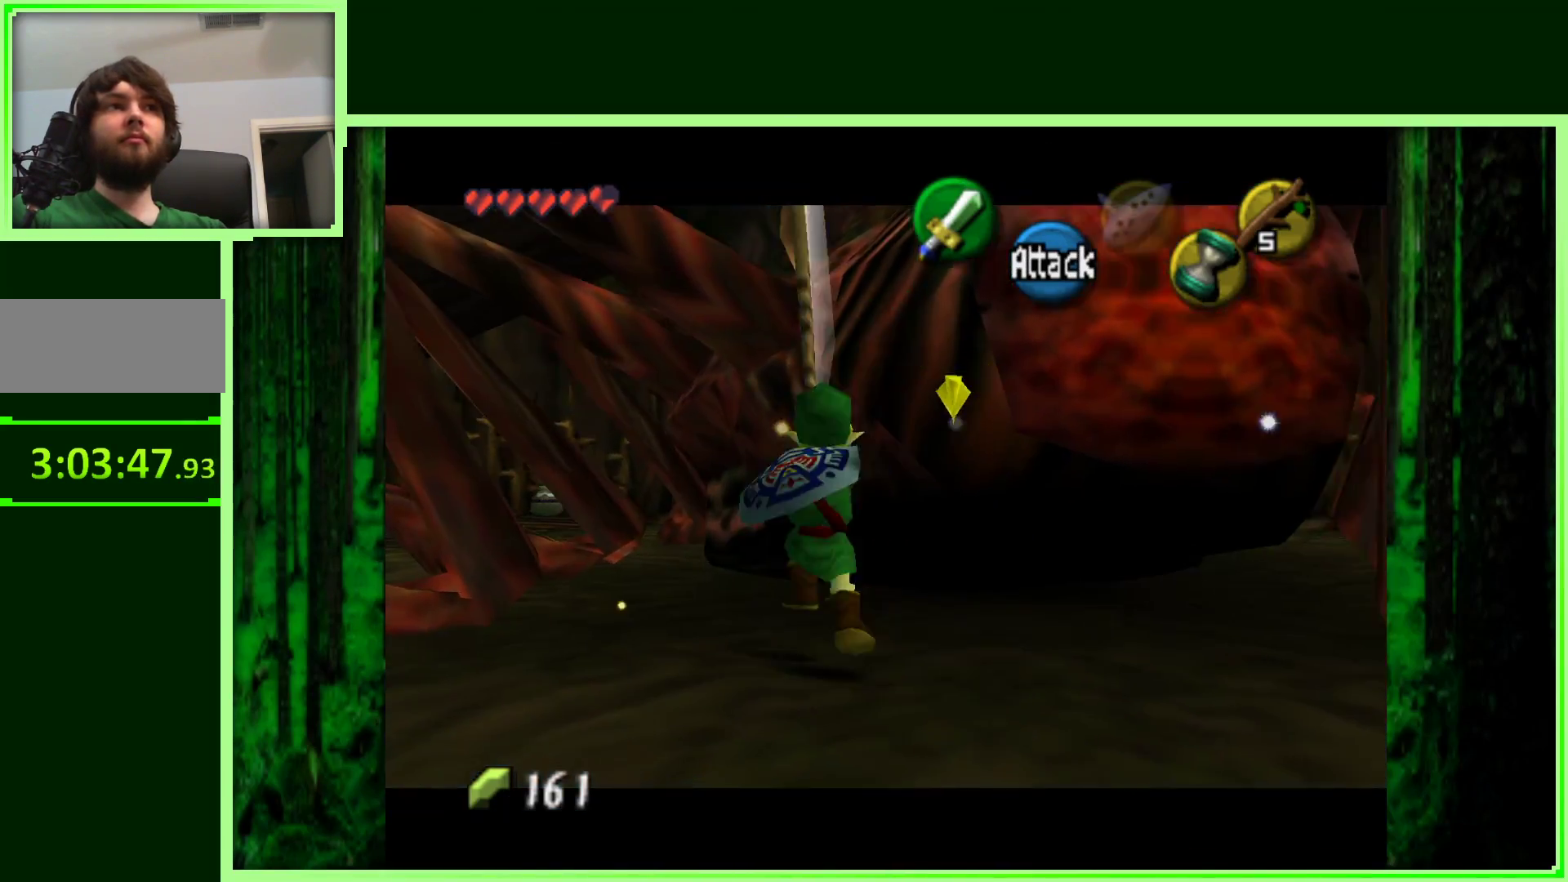
{"buttons": [], "left_stick": "right", "events": [[17, "left_stick", "right"], [200, "Z", "up"]]}